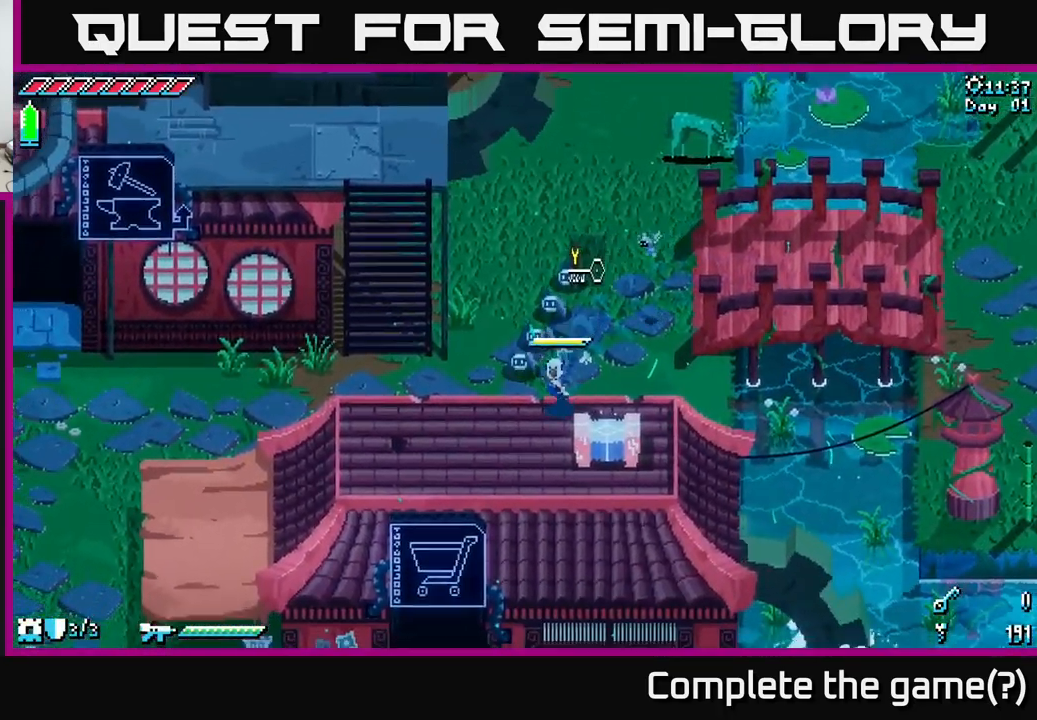
Gameplay with a controller (Xbox layout); each line is a JSON object with the inputs held at the frame after it. "events" lists button and stick changes between this image and that frame as [ms after this image, input, new state], when the widget could be followed in between.
{"buttons": [], "left_stick": "center", "right_stick": "center", "events": [[284, "left_stick", "center"], [334, "X", "up"]]}
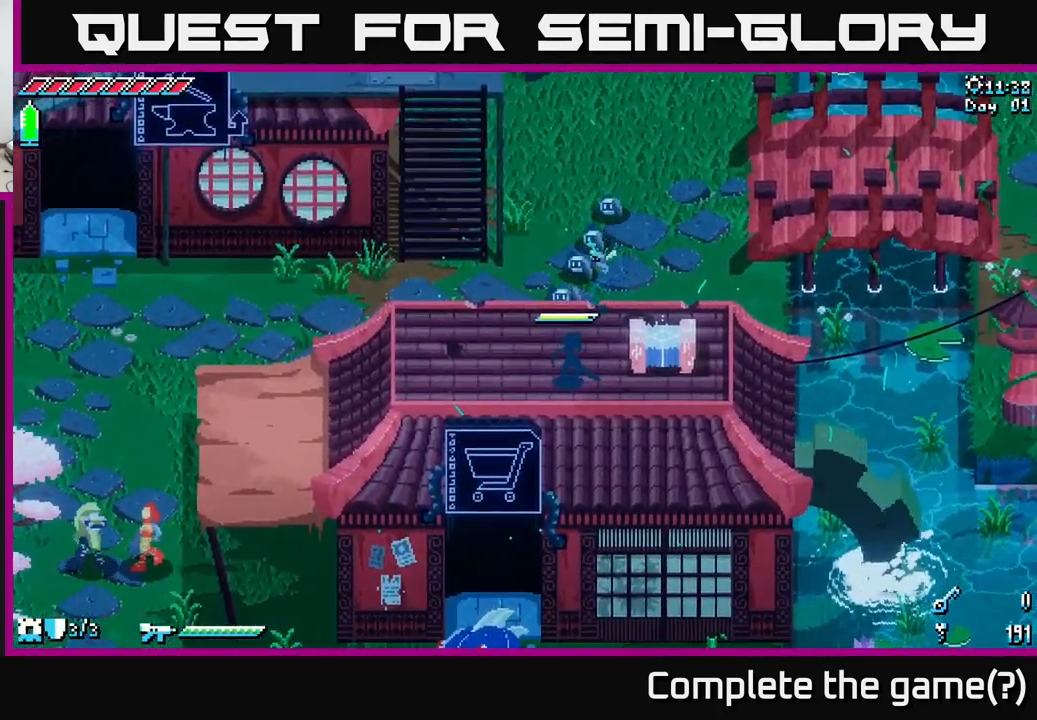
{"buttons": [], "left_stick": "center", "right_stick": "right", "events": [[100, "right_stick", "up"], [284, "right_stick", "right"]]}
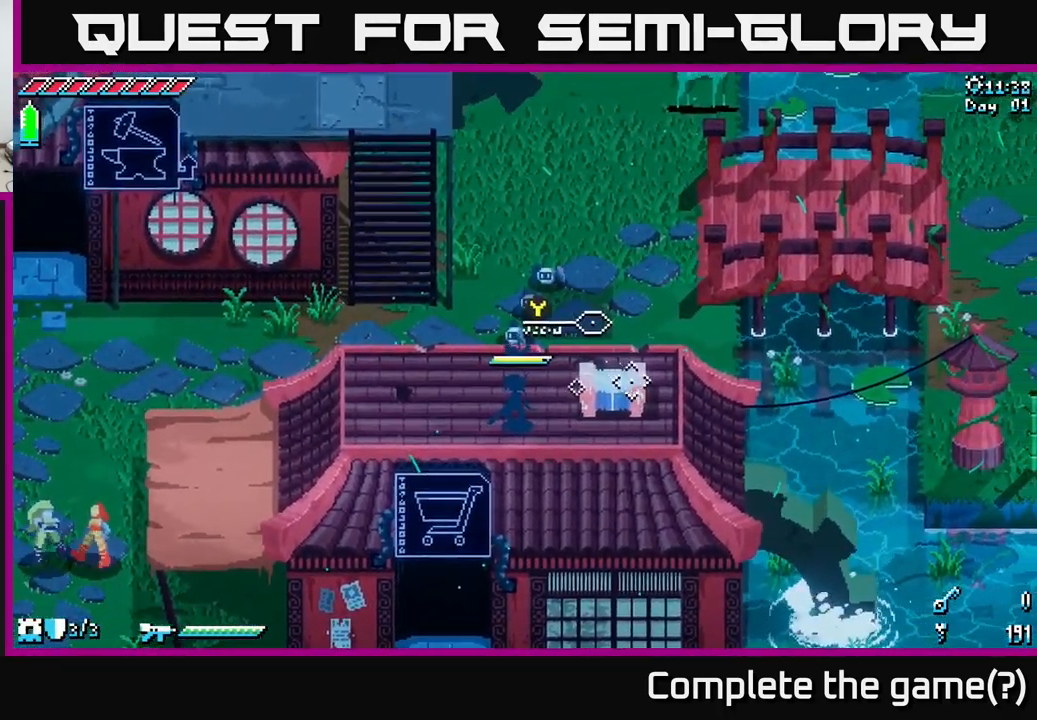
{"buttons": [], "left_stick": "up", "right_stick": "up-right", "events": [[267, "left_stick", "up"], [317, "right_stick", "up-right"]]}
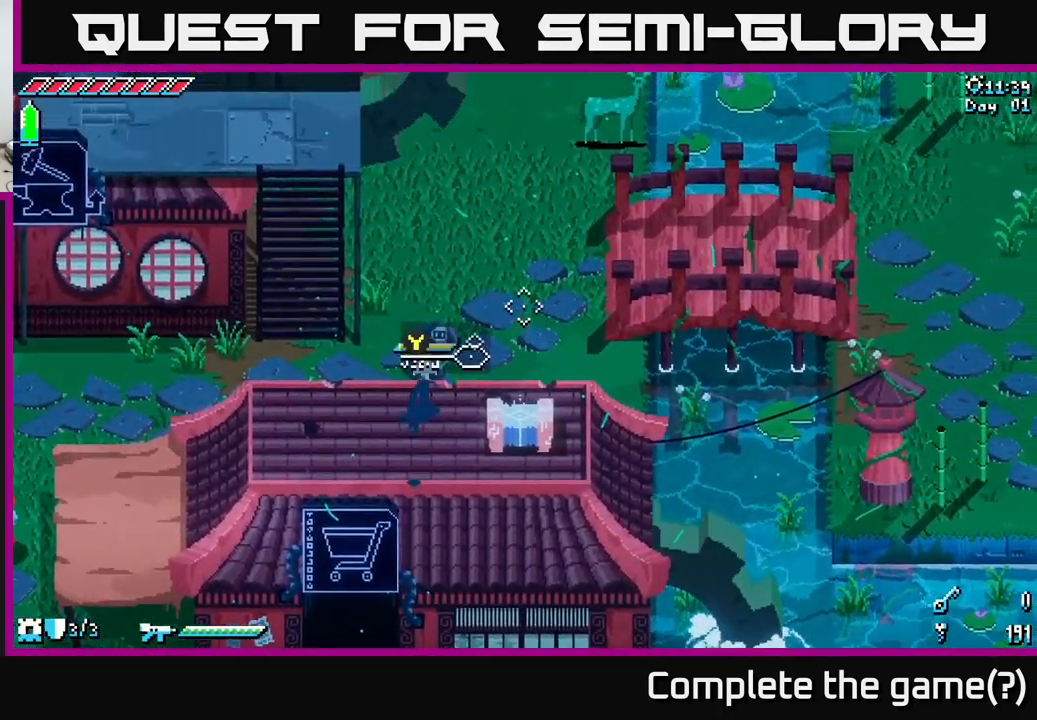
{"buttons": [], "left_stick": "center", "right_stick": "up", "events": [[117, "left_stick", "center"], [367, "right_stick", "up"]]}
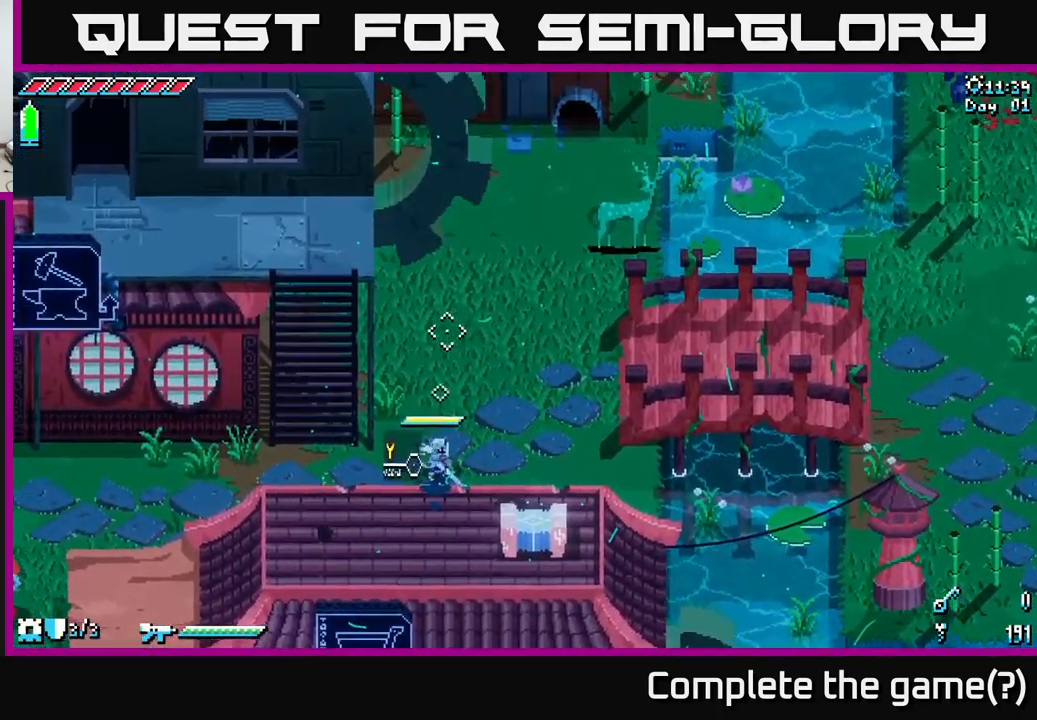
{"buttons": [], "left_stick": "center", "right_stick": "left", "events": [[84, "right_stick", "up-left"], [334, "right_stick", "left"]]}
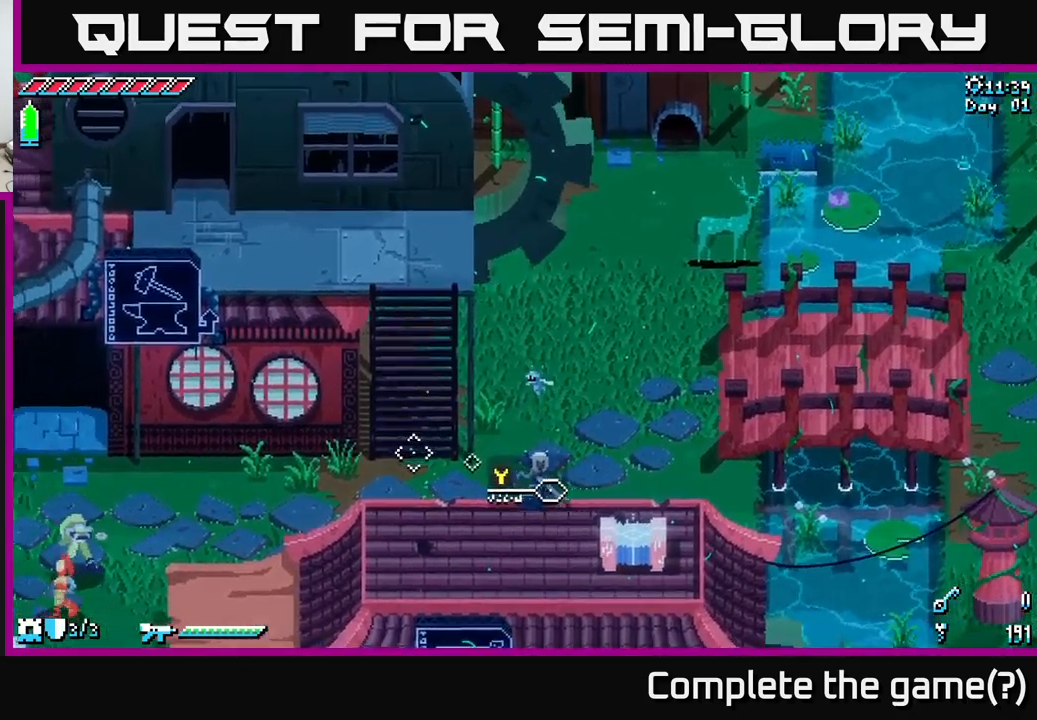
{"buttons": [], "left_stick": "center", "right_stick": "down-left", "events": [[183, "right_stick", "down-left"]]}
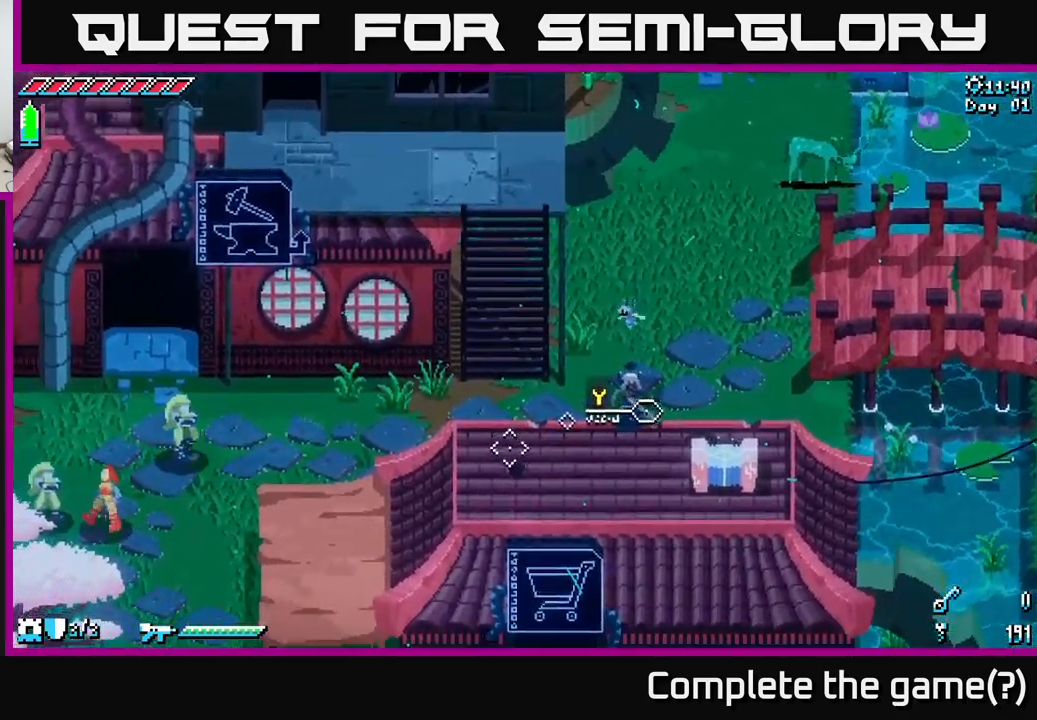
{"buttons": [], "left_stick": "right", "right_stick": "down-right", "events": [[167, "right_stick", "center"], [283, "right_stick", "down-right"], [450, "left_stick", "right"]]}
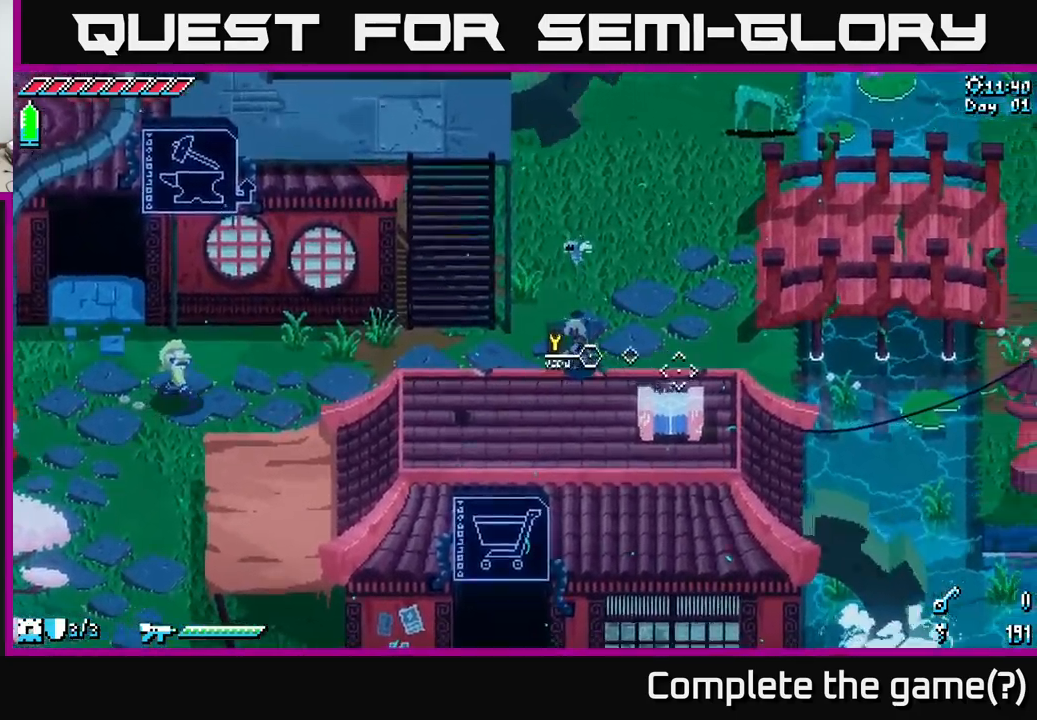
{"buttons": [], "left_stick": "left", "right_stick": "down", "events": [[133, "left_stick", "down-right"], [283, "right_stick", "down"], [317, "left_stick", "center"], [417, "left_stick", "left"]]}
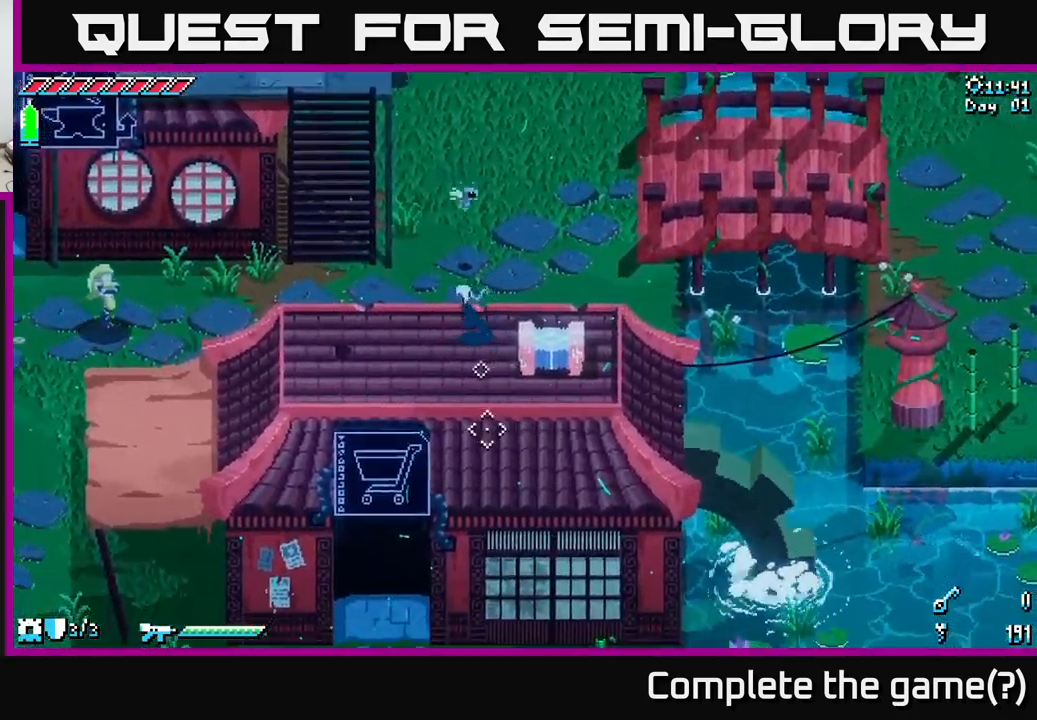
{"buttons": [], "left_stick": "left", "right_stick": "center", "events": [[117, "left_stick", "center"], [267, "left_stick", "left"], [383, "right_stick", "center"]]}
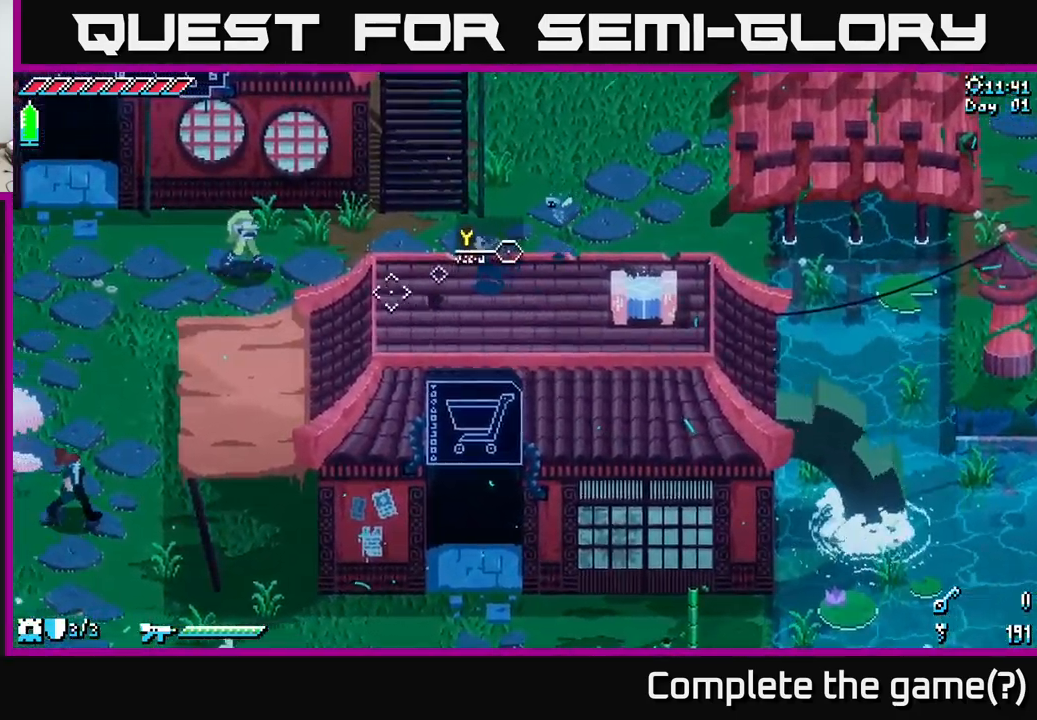
{"buttons": ["X"], "left_stick": "up-left", "right_stick": "center", "events": [[367, "X", "down"], [467, "left_stick", "up-left"]]}
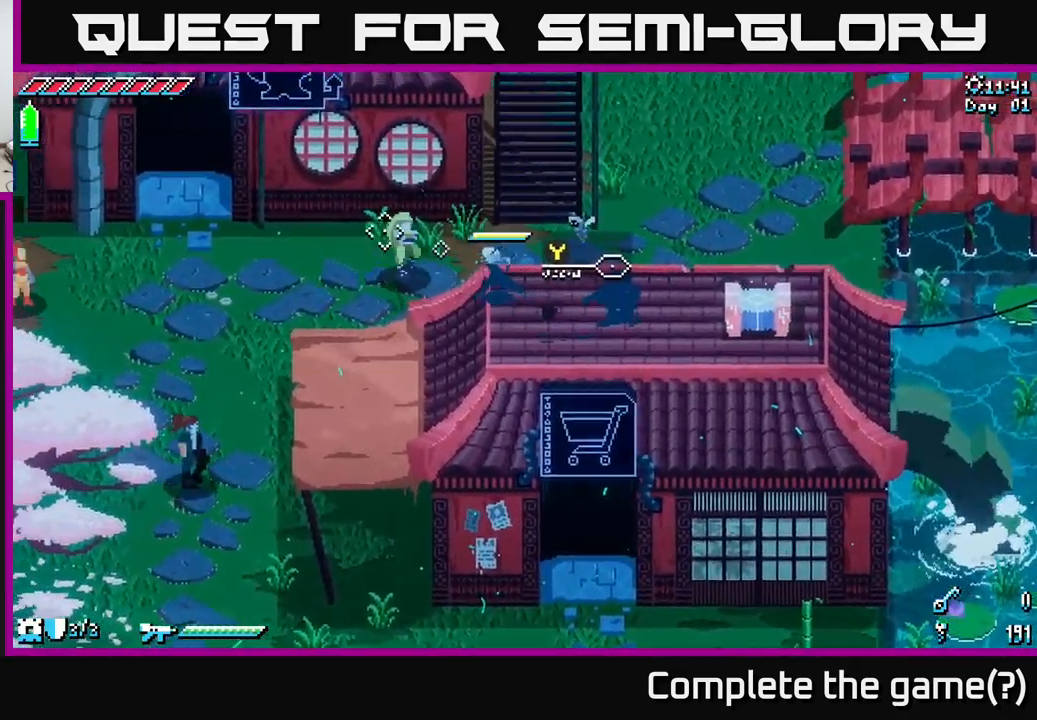
{"buttons": ["X"], "left_stick": "up", "right_stick": "center", "events": [[100, "left_stick", "up"]]}
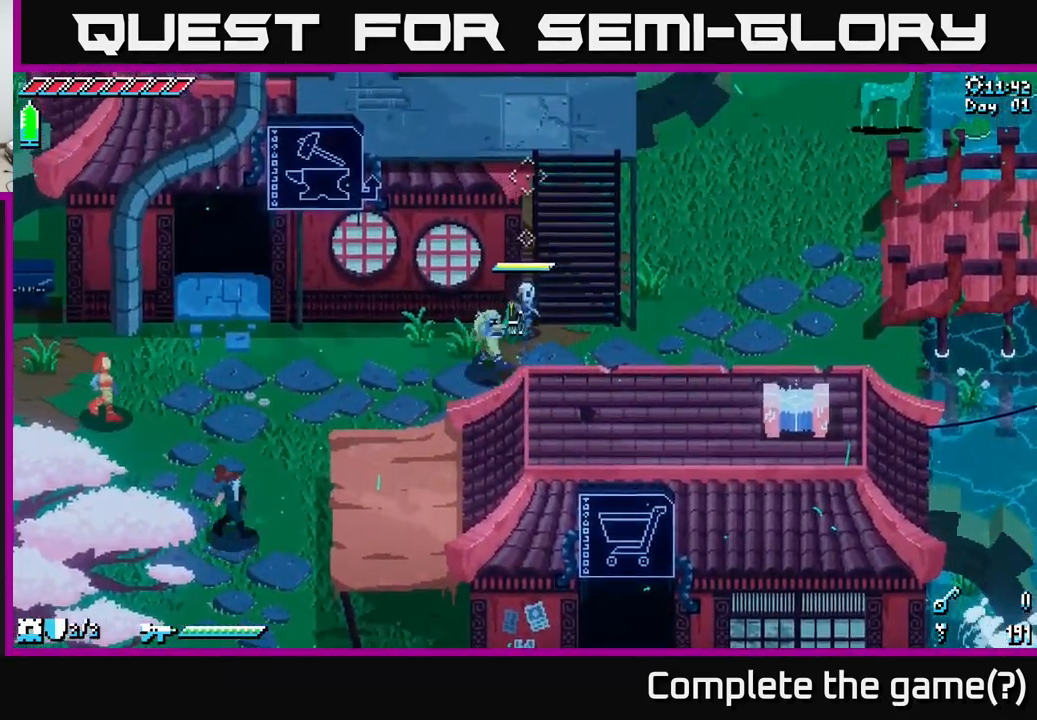
{"buttons": ["X"], "left_stick": "up", "right_stick": "center", "events": [[67, "left_stick", "up-right"], [400, "left_stick", "up"]]}
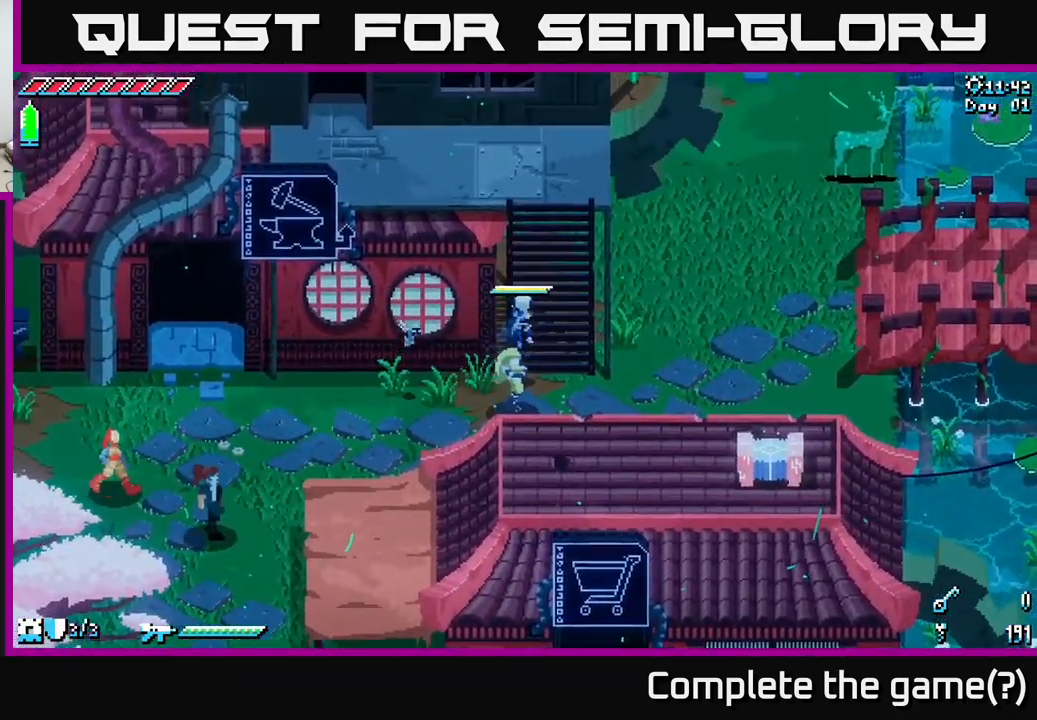
{"buttons": ["X"], "left_stick": "up-left", "right_stick": "center", "events": [[183, "left_stick", "up-right"], [467, "left_stick", "up-left"]]}
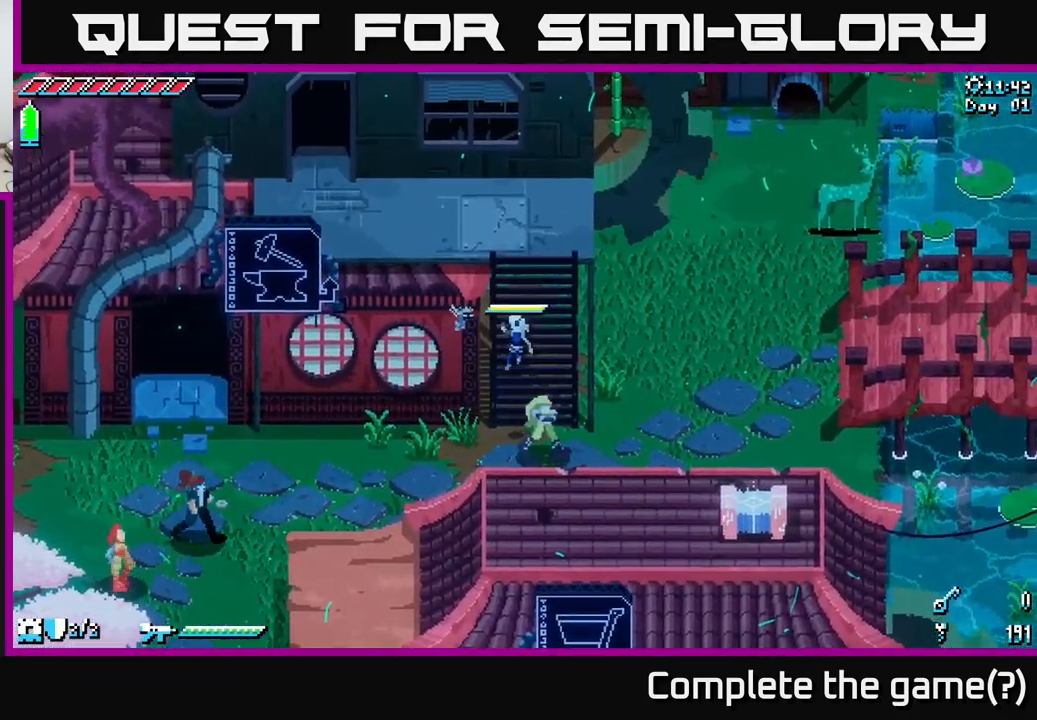
{"buttons": ["X"], "left_stick": "up-right", "right_stick": "center", "events": [[300, "left_stick", "up-right"]]}
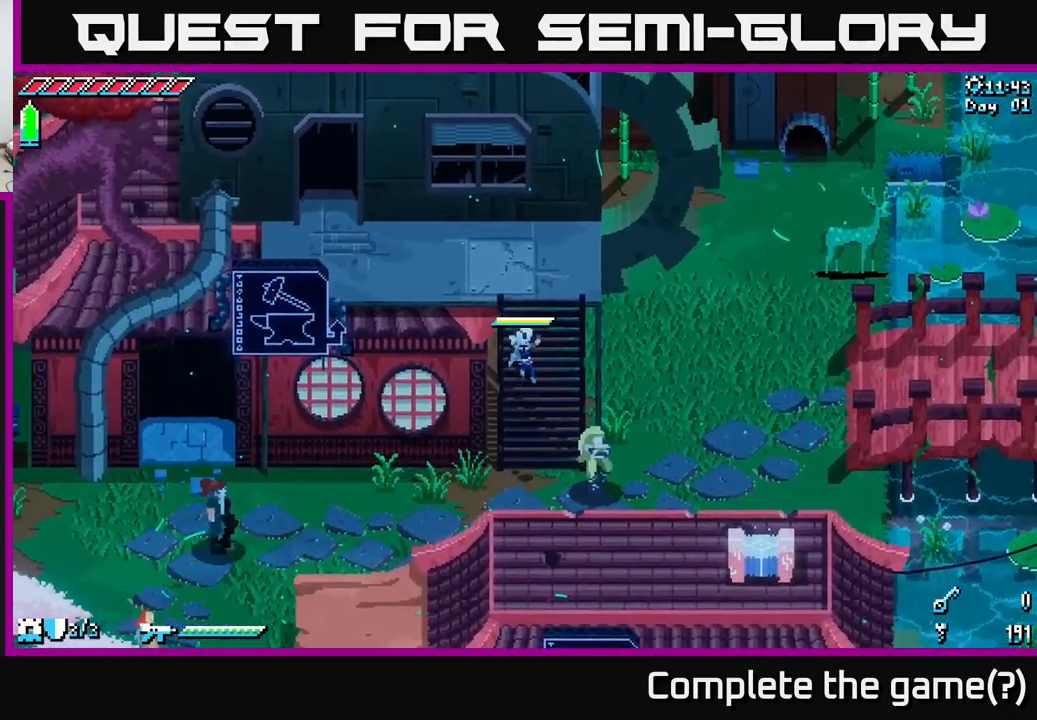
{"buttons": ["X"], "left_stick": "up-right", "right_stick": "center", "events": [[183, "left_stick", "up-left"], [483, "left_stick", "up-right"]]}
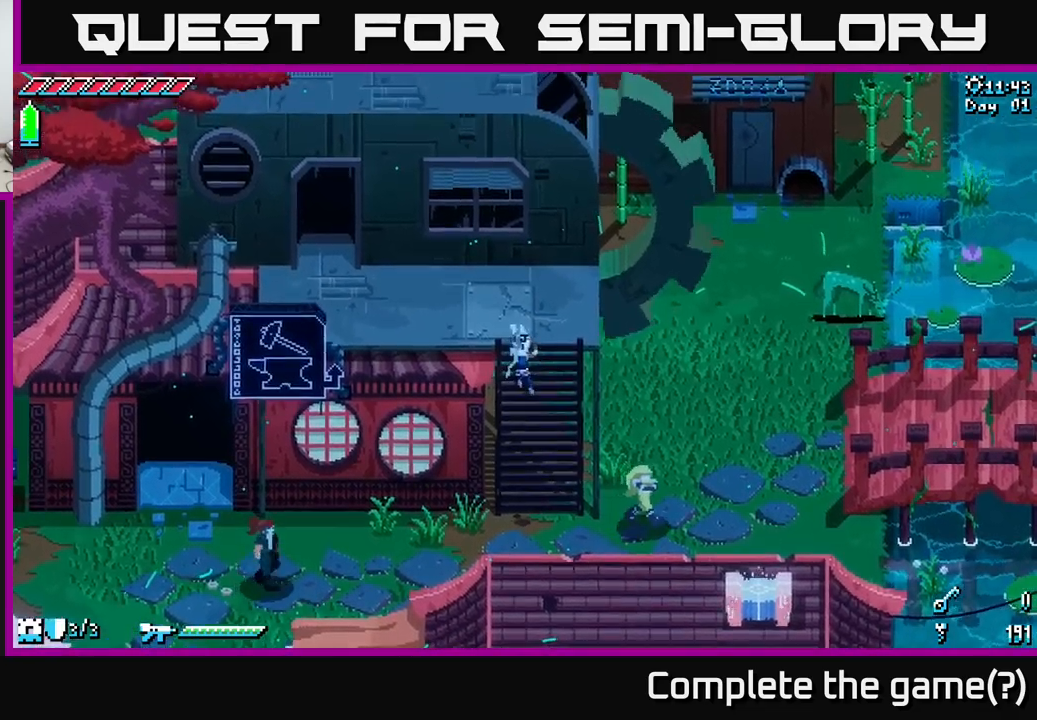
{"buttons": [], "left_stick": "up-left", "right_stick": "center", "events": [[283, "left_stick", "up"], [383, "X", "up"], [417, "left_stick", "up-left"]]}
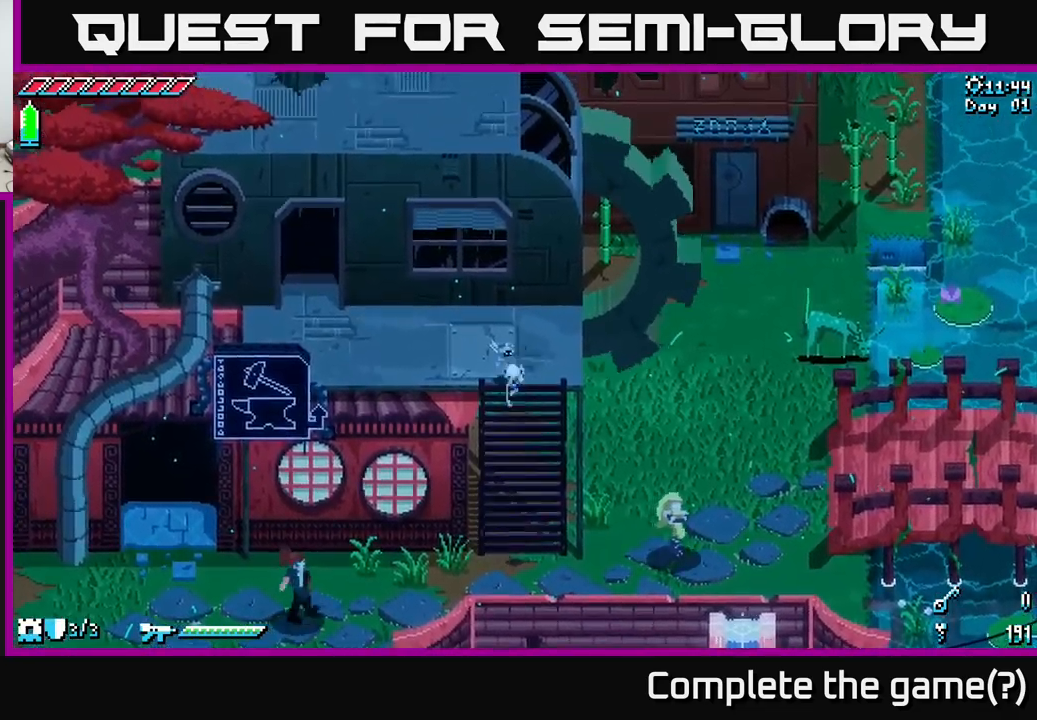
{"buttons": [], "left_stick": "up-left", "right_stick": "center", "events": [[33, "X", "down"], [417, "X", "up"]]}
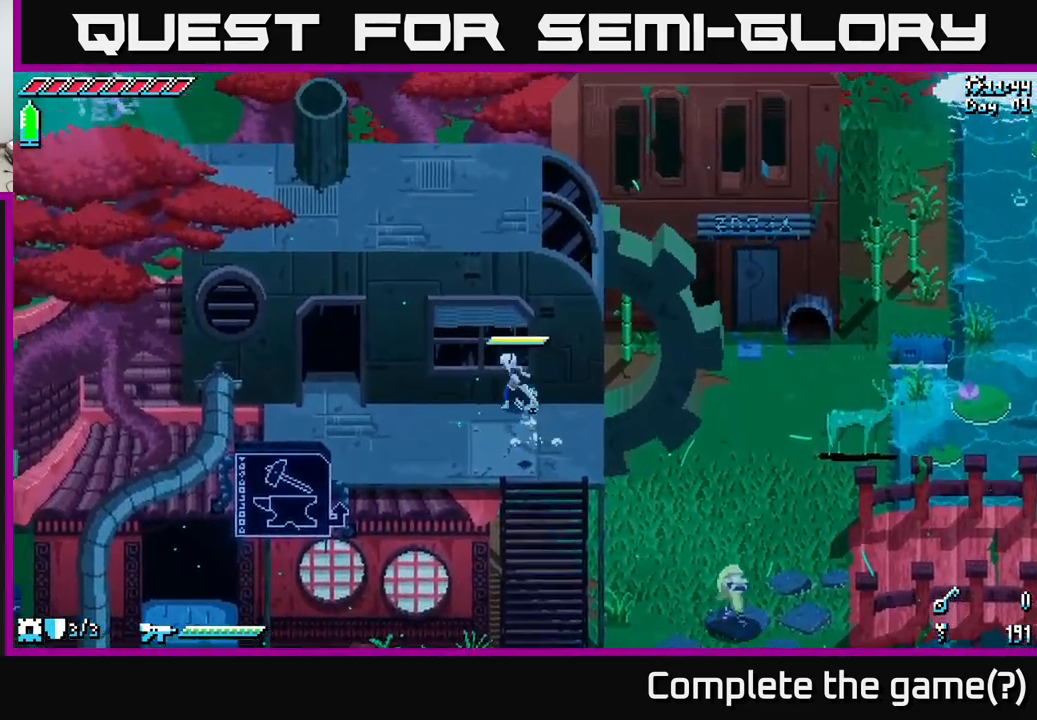
{"buttons": ["X"], "left_stick": "left", "right_stick": "center", "events": [[50, "left_stick", "center"], [183, "left_stick", "left"], [217, "X", "down"]]}
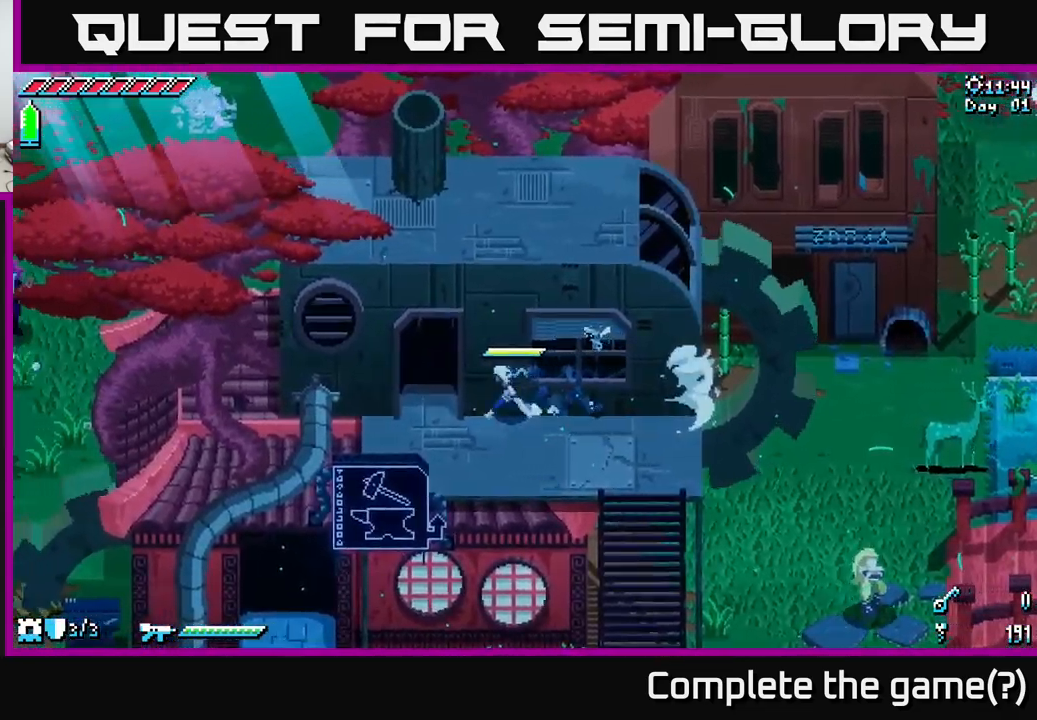
{"buttons": ["X"], "left_stick": "down", "right_stick": "center", "events": [[150, "left_stick", "up"], [300, "left_stick", "center"], [483, "left_stick", "down"]]}
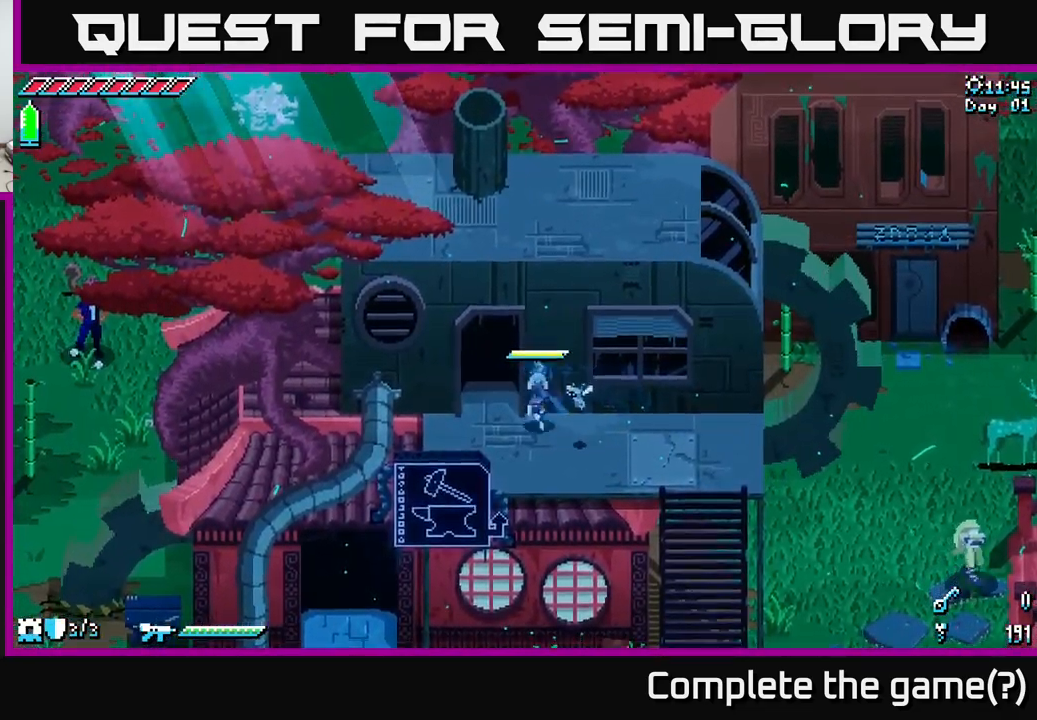
{"buttons": ["A", "X"], "left_stick": "down", "right_stick": "center", "events": [[317, "A", "down"]]}
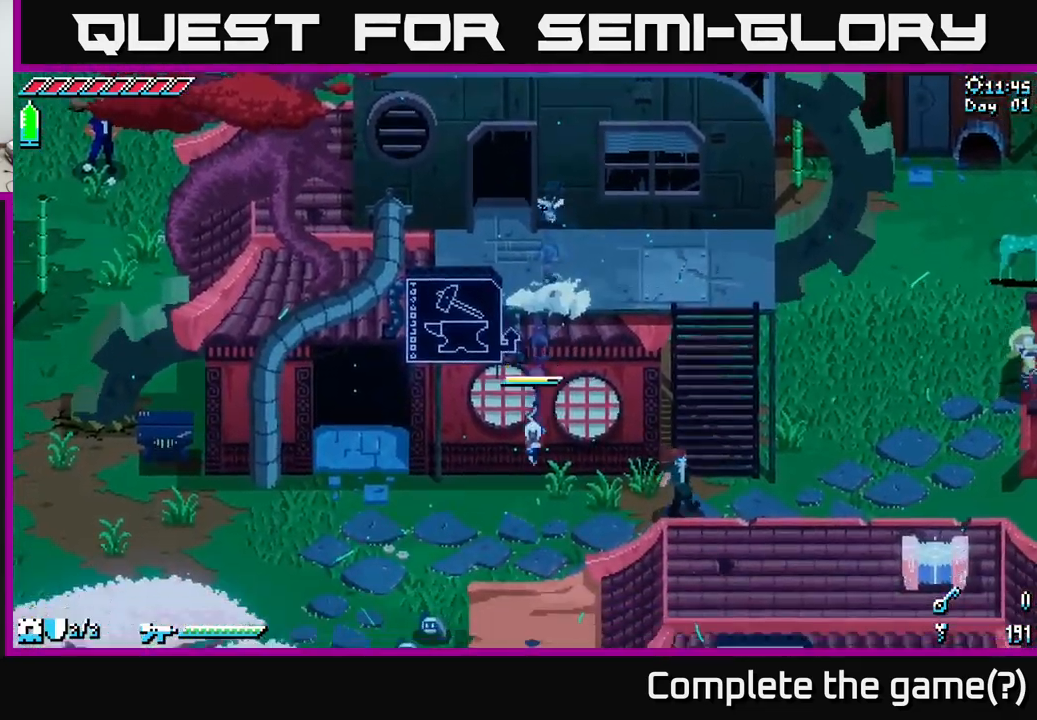
{"buttons": [], "left_stick": "center", "right_stick": "center", "events": [[283, "A", "up"], [300, "X", "up"], [300, "left_stick", "center"]]}
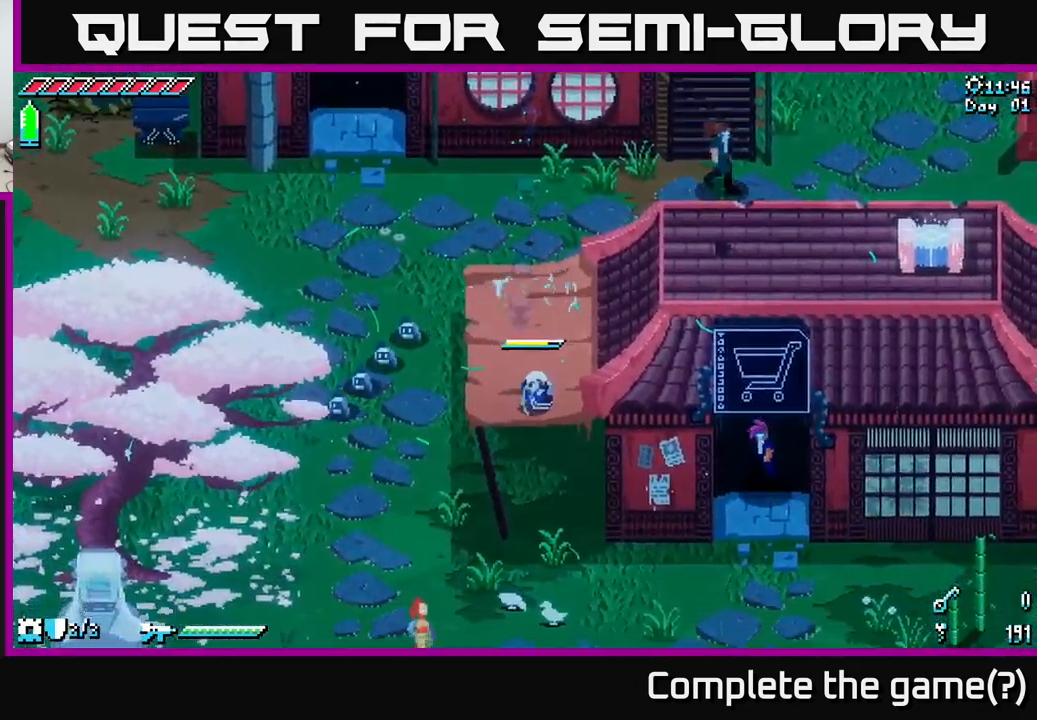
{"buttons": [], "left_stick": "up", "right_stick": "center", "events": [[283, "left_stick", "up"]]}
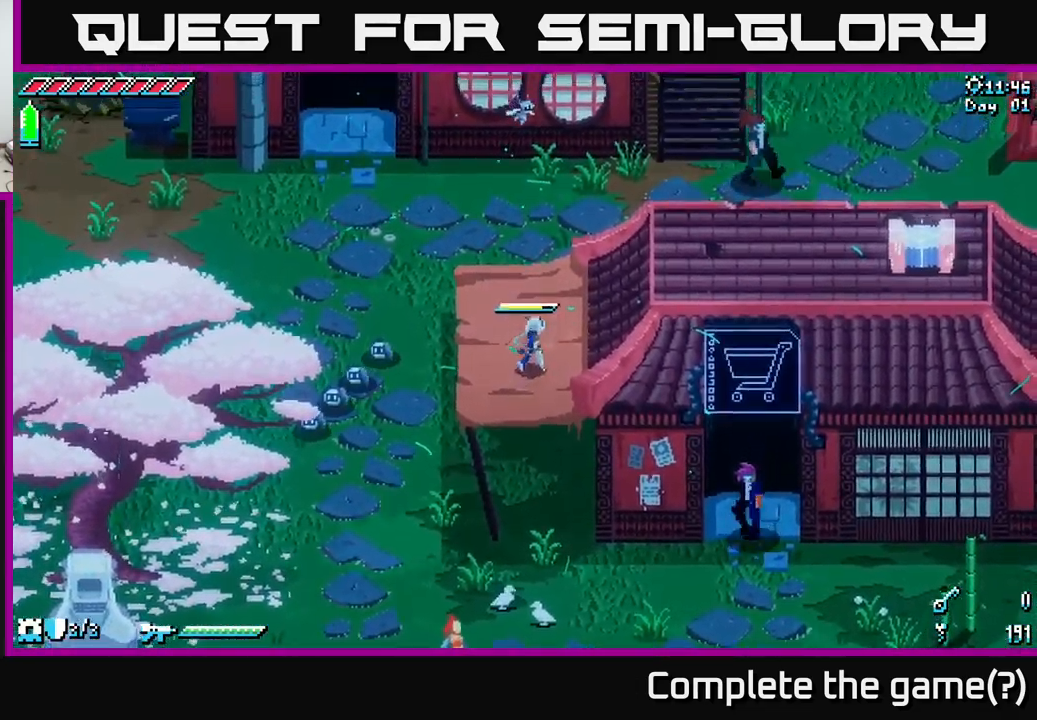
{"buttons": ["X"], "left_stick": "up-right", "right_stick": "center", "events": [[50, "left_stick", "right"], [83, "X", "down"], [400, "left_stick", "up-right"]]}
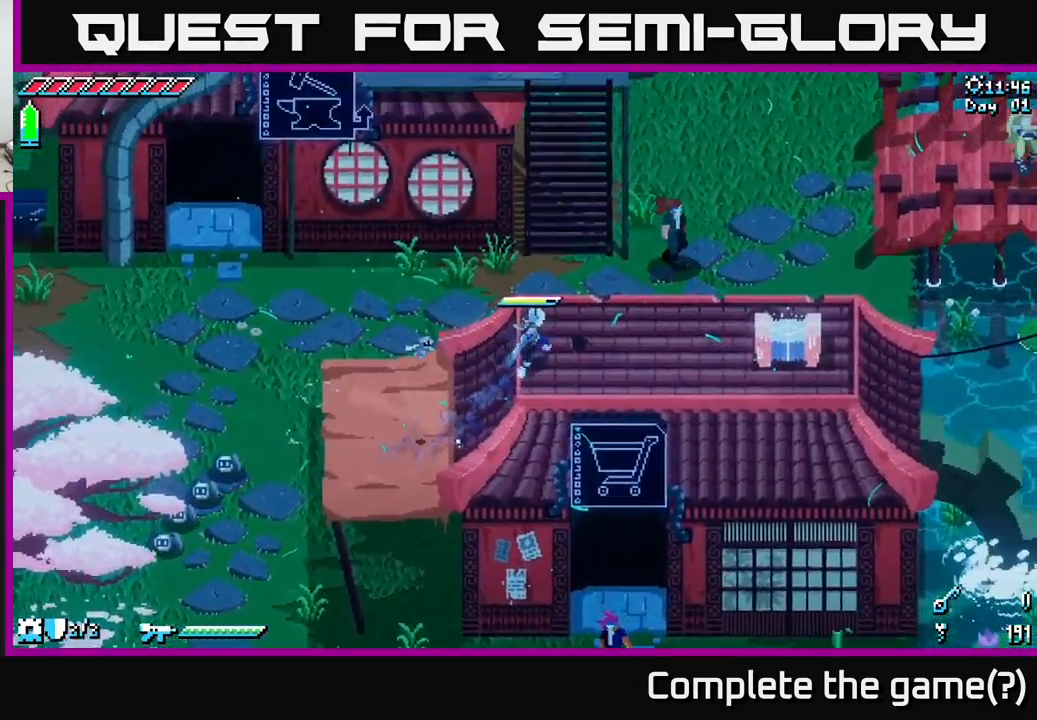
{"buttons": ["X"], "left_stick": "right", "right_stick": "center", "events": [[67, "left_stick", "right"]]}
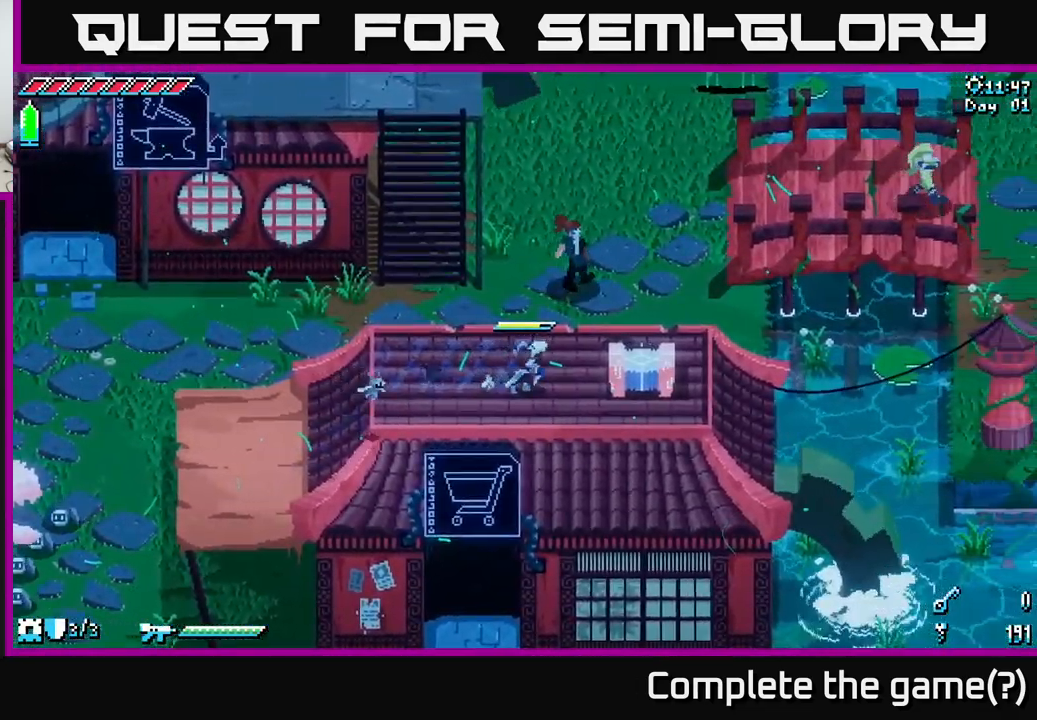
{"buttons": [], "left_stick": "center", "right_stick": "center", "events": [[117, "X", "up"], [267, "Y", "down"], [284, "left_stick", "center"], [300, "Y", "up"]]}
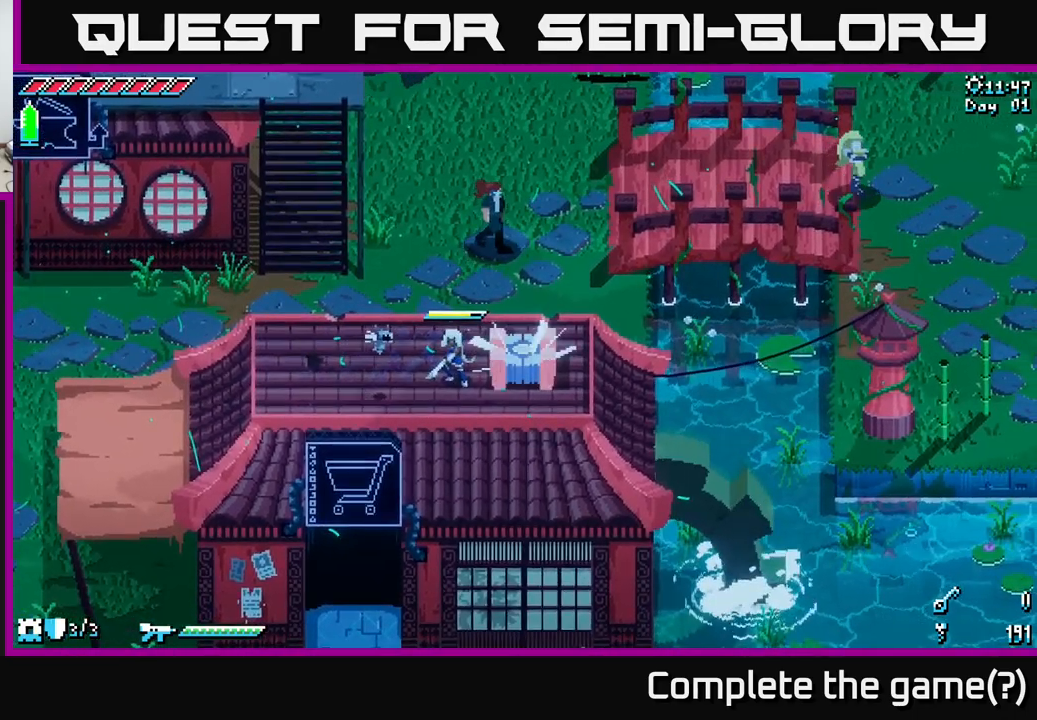
{"buttons": [], "left_stick": "center", "right_stick": "center", "events": []}
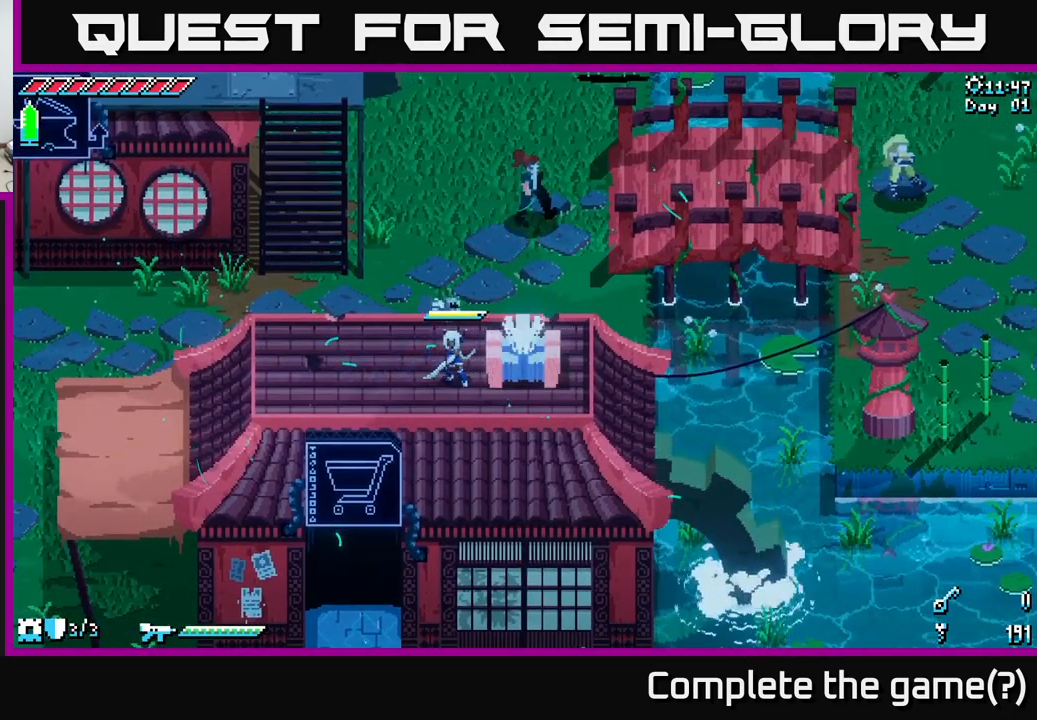
{"buttons": [], "left_stick": "right", "right_stick": "center", "events": [[317, "left_stick", "right"]]}
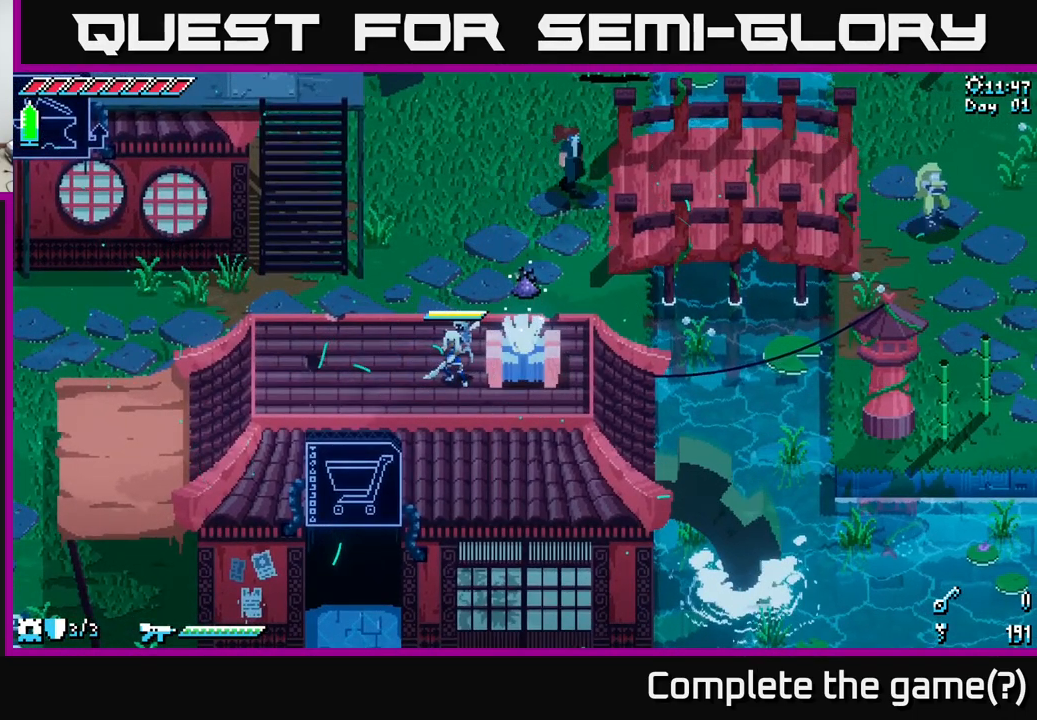
{"buttons": [], "left_stick": "center", "right_stick": "center", "events": [[17, "left_stick", "center"]]}